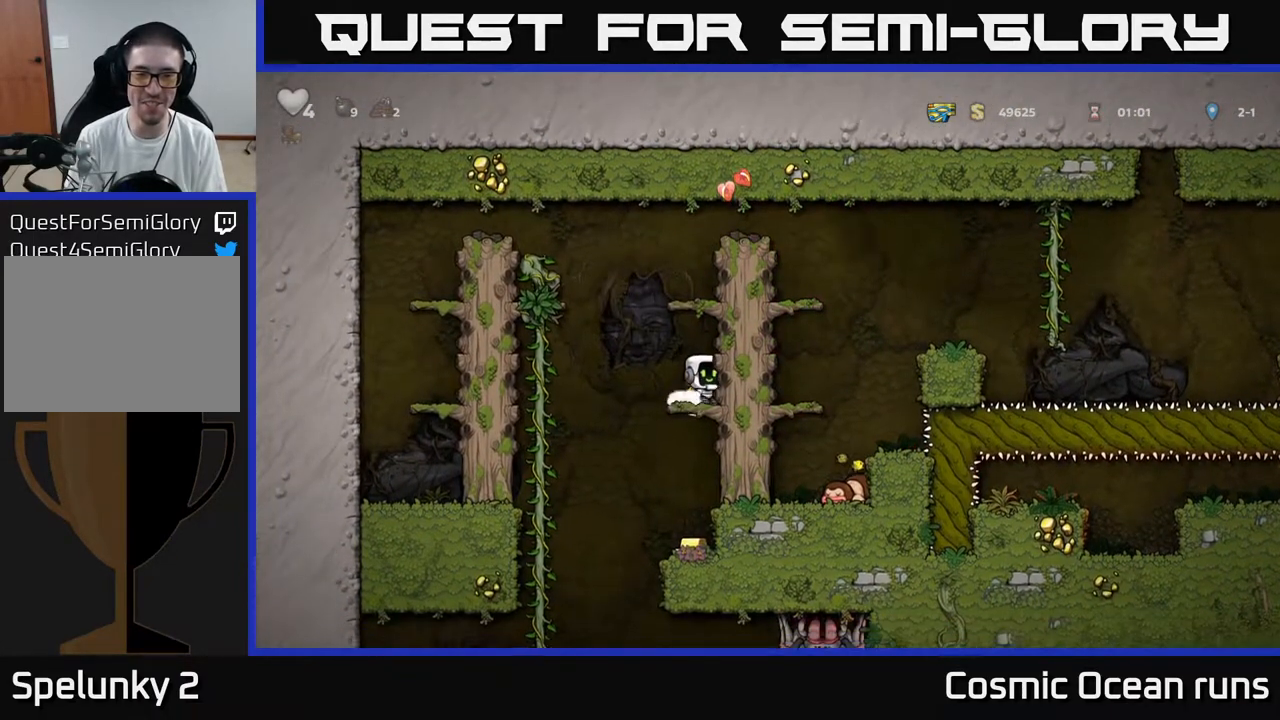
Gameplay with a controller (Xbox layout); each line is a JSON object with the inputs held at the frame after it. "events" lists button and stick changes between this image and that frame as [ms after this image, input, new state], when the widget could be followed in between. Not read: L1.
{"buttons": [], "left_stick": "center", "right_stick": "center", "events": [[17, "DPAD_RIGHT", "up"], [217, "DPAD_DOWN", "down"], [283, "A", "down"], [383, "A", "up"], [400, "DPAD_DOWN", "up"]]}
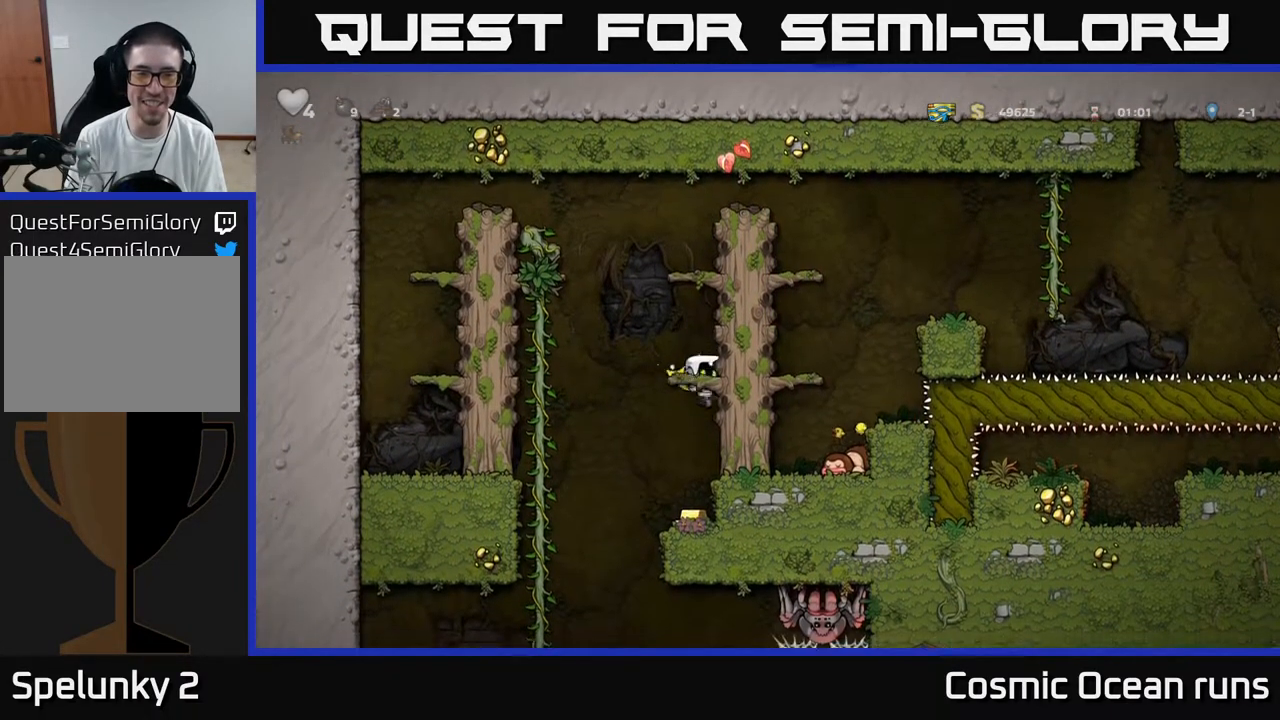
{"buttons": ["DPAD_LEFT"], "left_stick": "center", "right_stick": "center", "events": [[367, "DPAD_LEFT", "down"]]}
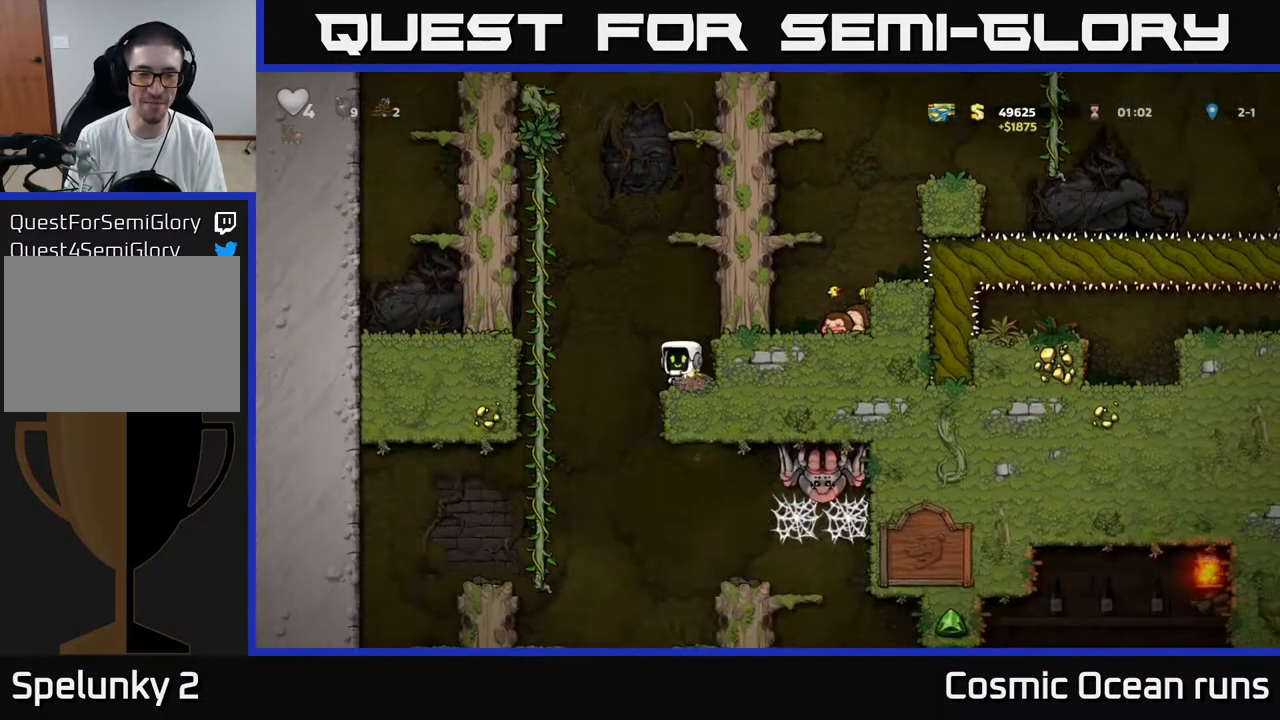
{"buttons": ["DPAD_DOWN"], "left_stick": "center", "right_stick": "center", "events": [[250, "DPAD_UP", "down"], [283, "DPAD_LEFT", "up"], [400, "DPAD_UP", "up"], [467, "DPAD_DOWN", "down"]]}
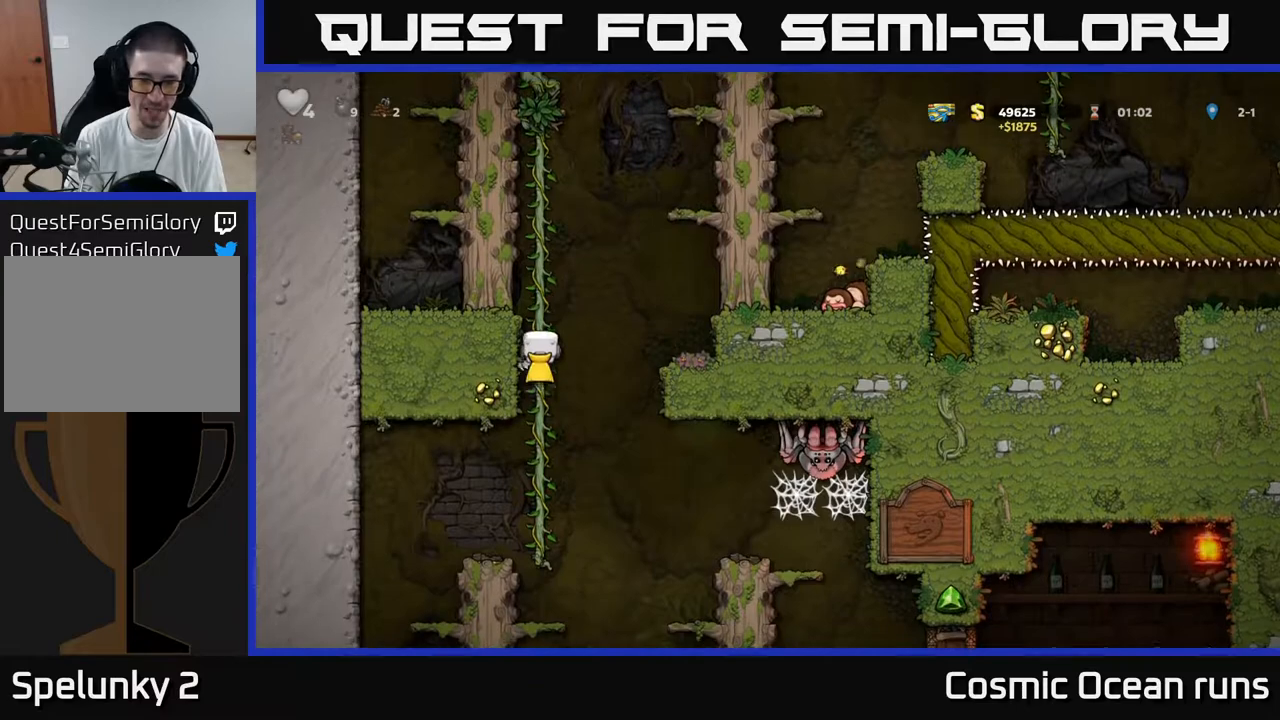
{"buttons": [], "left_stick": "center", "right_stick": "center", "events": [[300, "A", "down"], [400, "A", "up"], [450, "DPAD_DOWN", "up"]]}
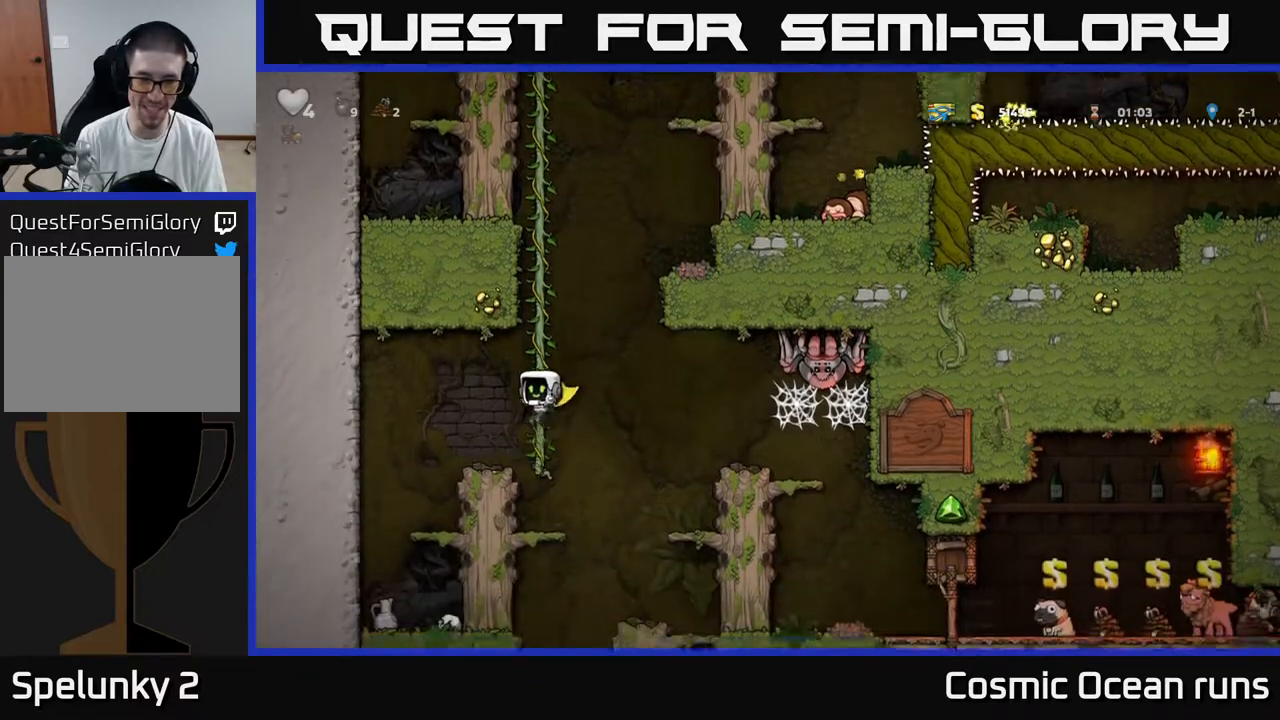
{"buttons": [], "left_stick": "center", "right_stick": "center", "events": []}
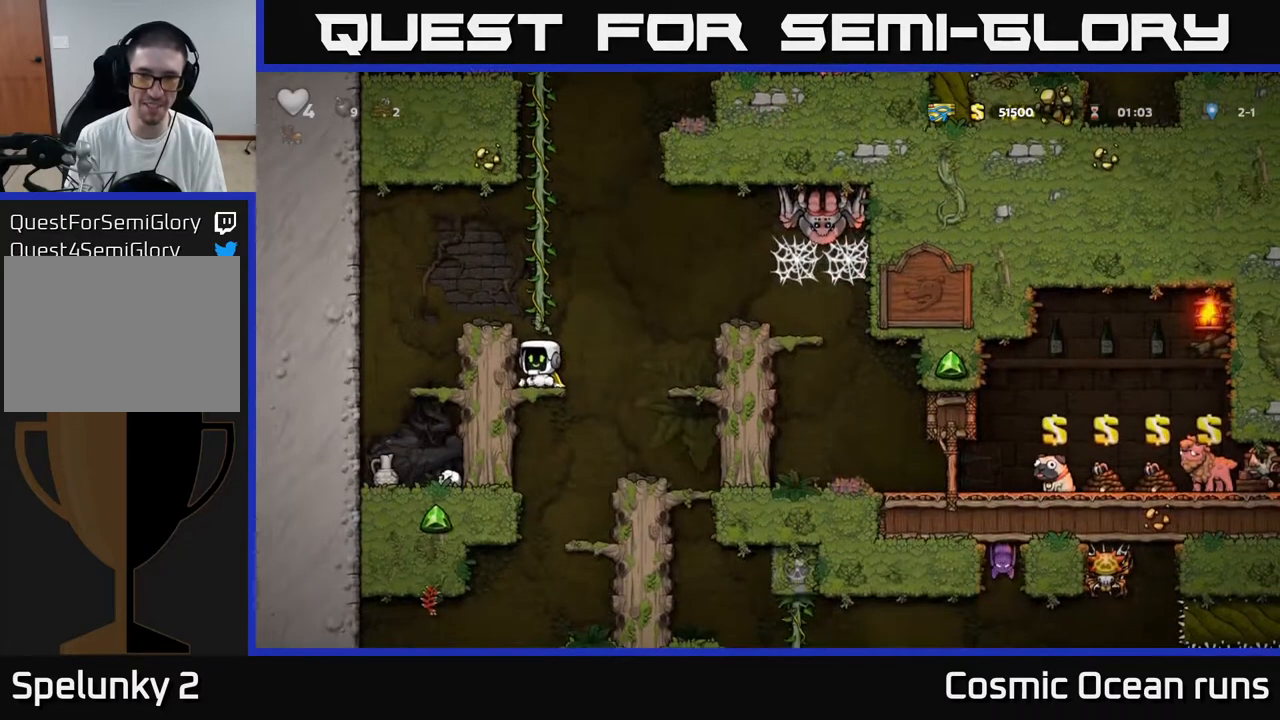
{"buttons": [], "left_stick": "center", "right_stick": "center", "events": []}
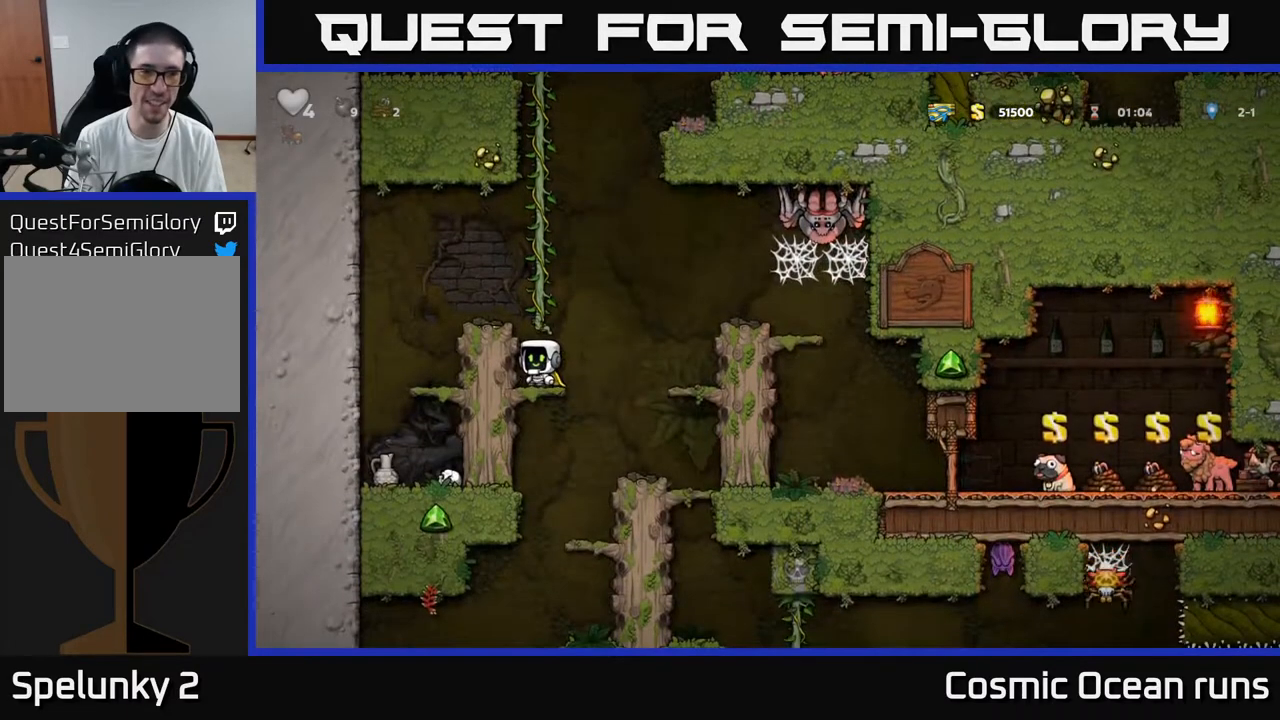
{"buttons": [], "left_stick": "center", "right_stick": "center", "events": [[33, "A", "down"], [150, "DPAD_LEFT", "down"], [217, "A", "up"], [233, "DPAD_LEFT", "up"]]}
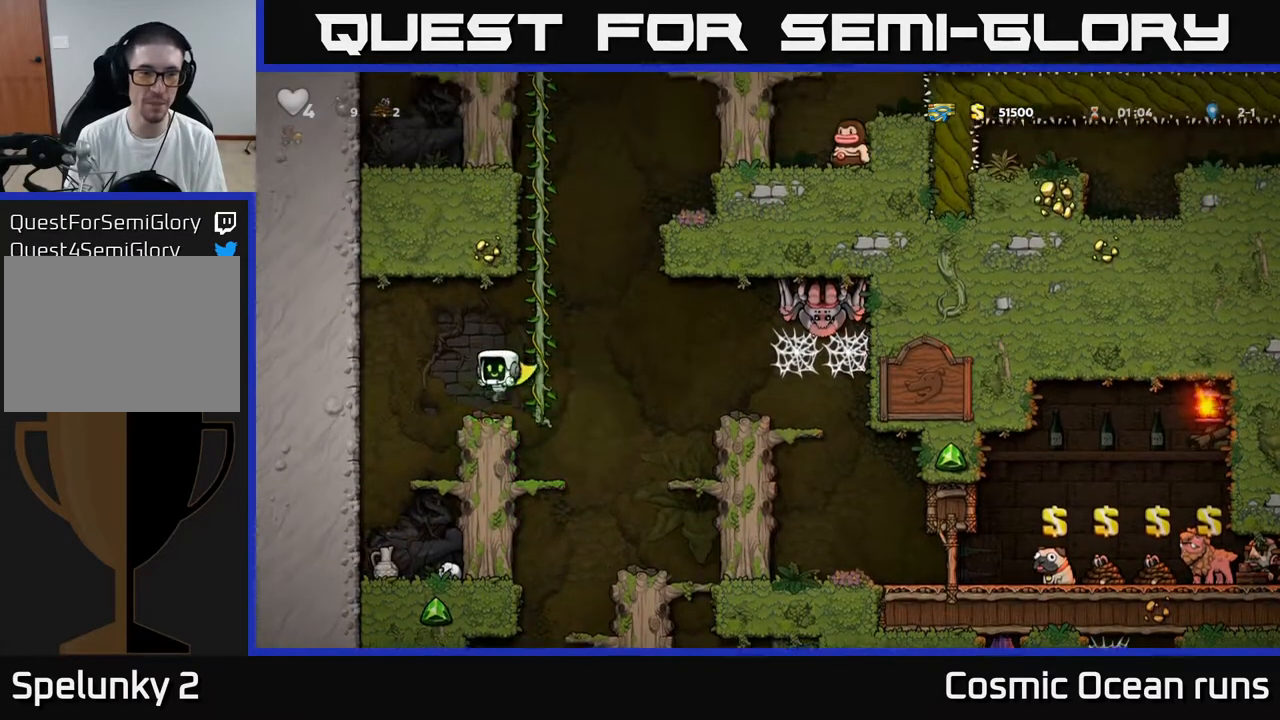
{"buttons": ["DPAD_RIGHT"], "left_stick": "center", "right_stick": "center", "events": [[500, "DPAD_RIGHT", "down"]]}
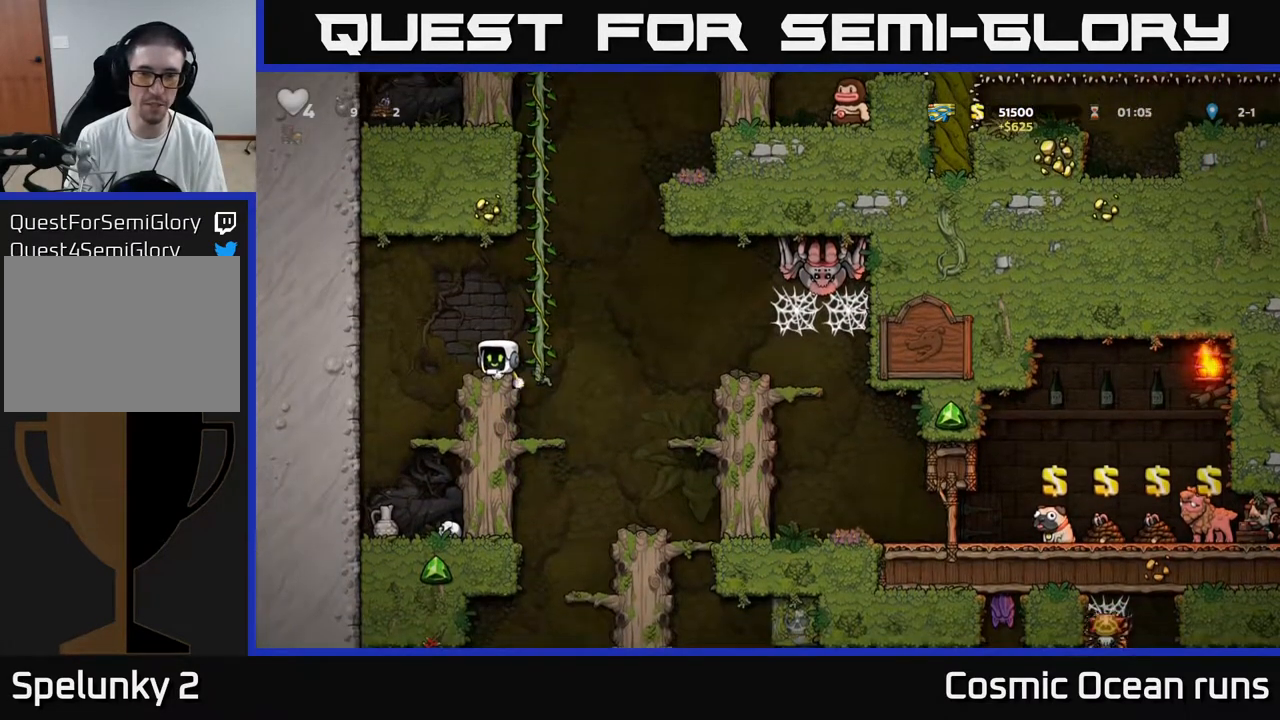
{"buttons": [], "left_stick": "center", "right_stick": "center", "events": [[50, "A", "down"], [200, "A", "up"], [400, "DPAD_RIGHT", "up"]]}
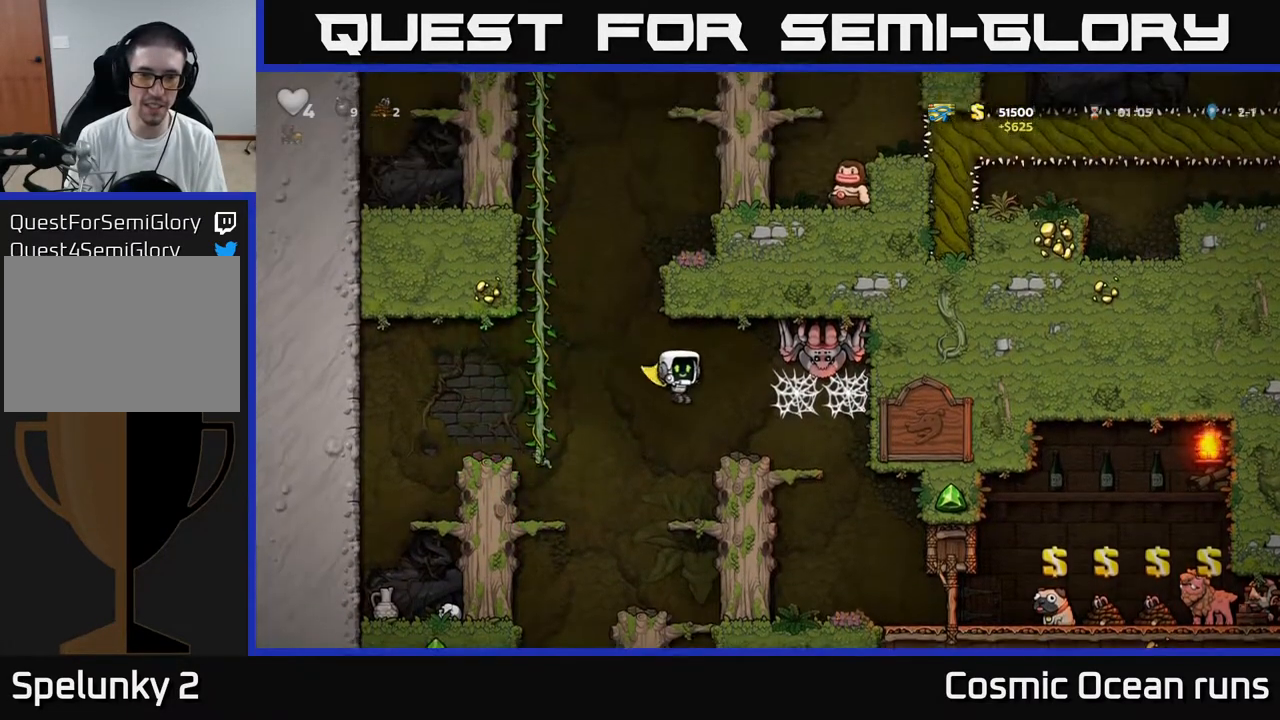
{"buttons": ["DPAD_RIGHT"], "left_stick": "center", "right_stick": "center", "events": [[367, "A", "down"], [483, "A", "up"], [500, "DPAD_RIGHT", "down"]]}
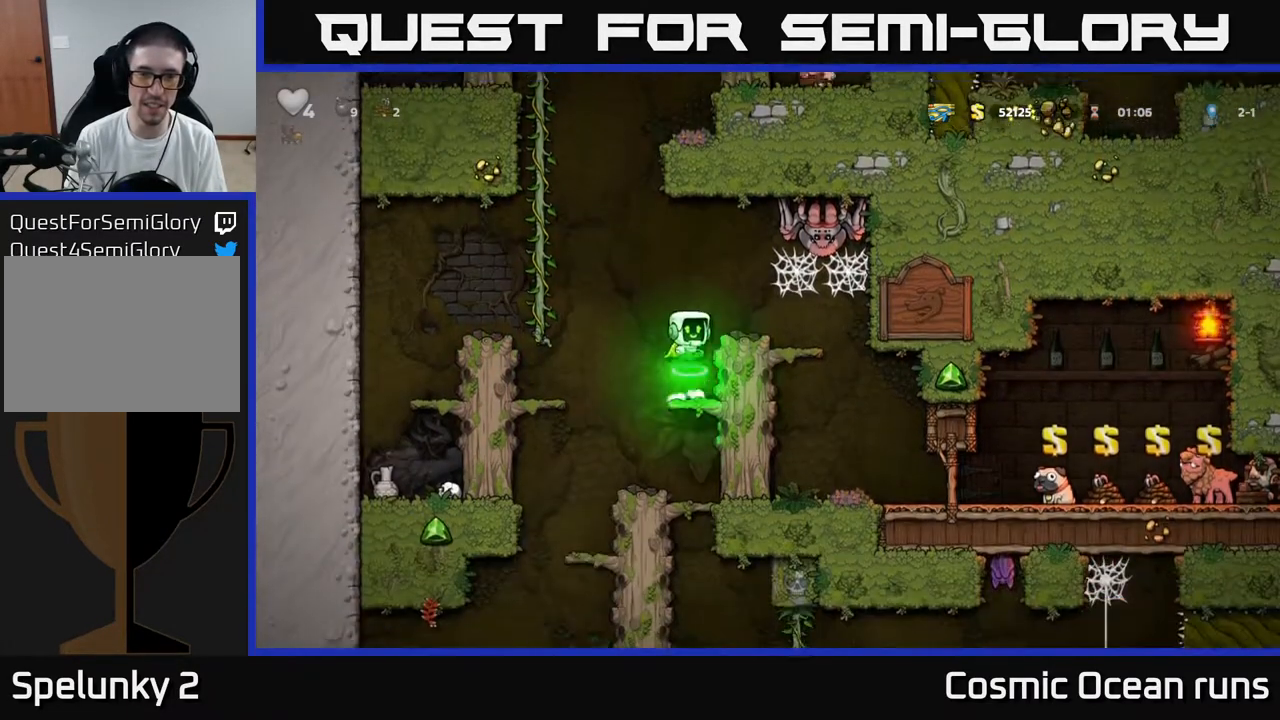
{"buttons": [], "left_stick": "center", "right_stick": "center", "events": [[50, "DPAD_RIGHT", "up"]]}
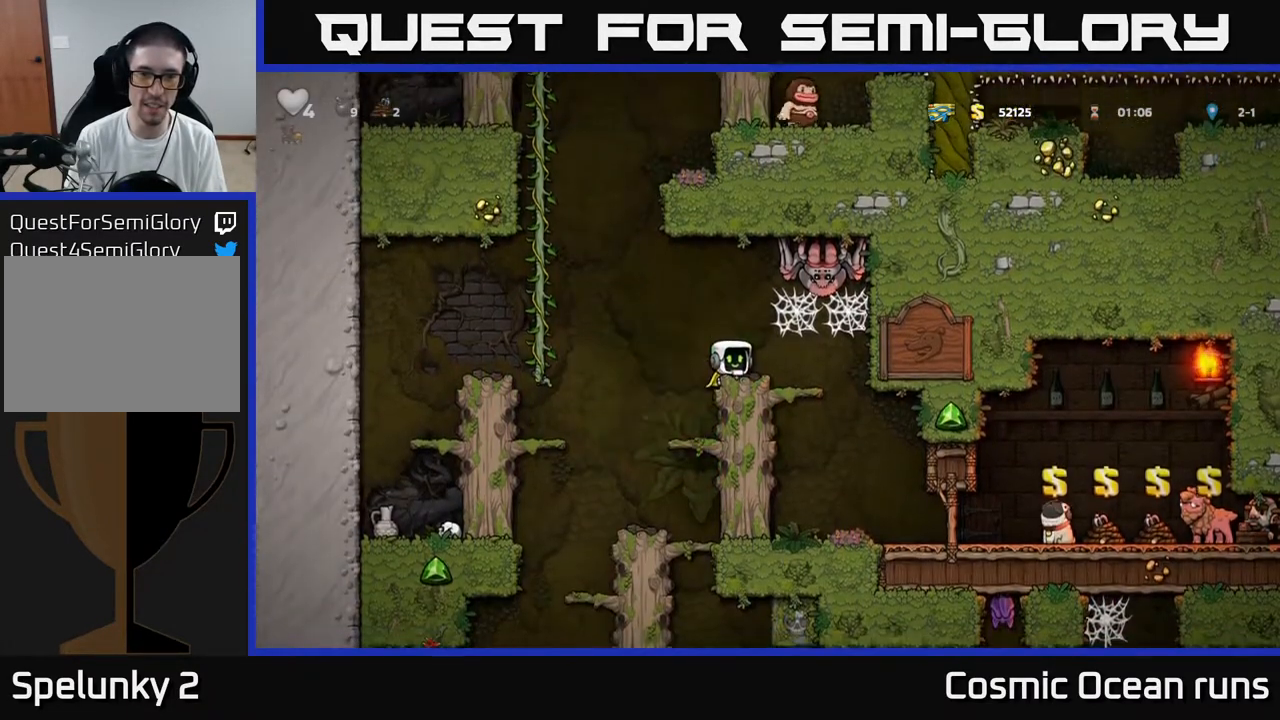
{"buttons": [], "left_stick": "center", "right_stick": "center", "events": [[133, "A", "down"], [200, "A", "up"]]}
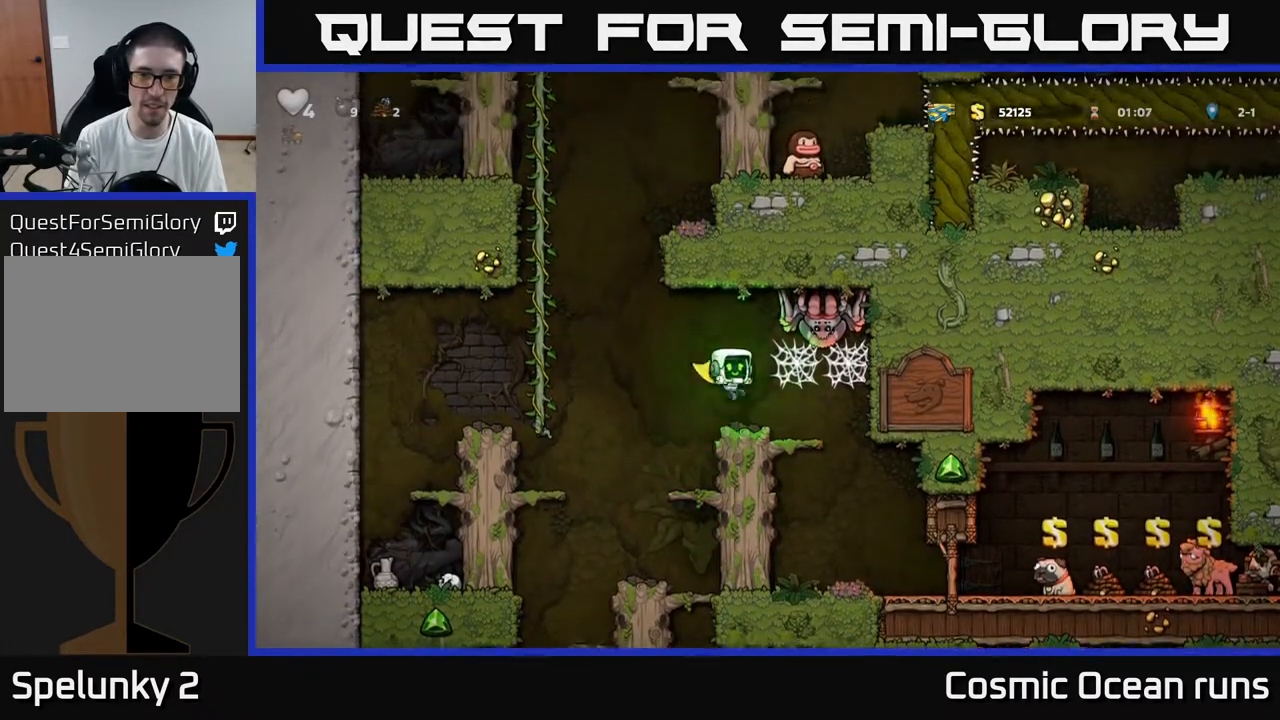
{"buttons": [], "left_stick": "center", "right_stick": "center", "events": []}